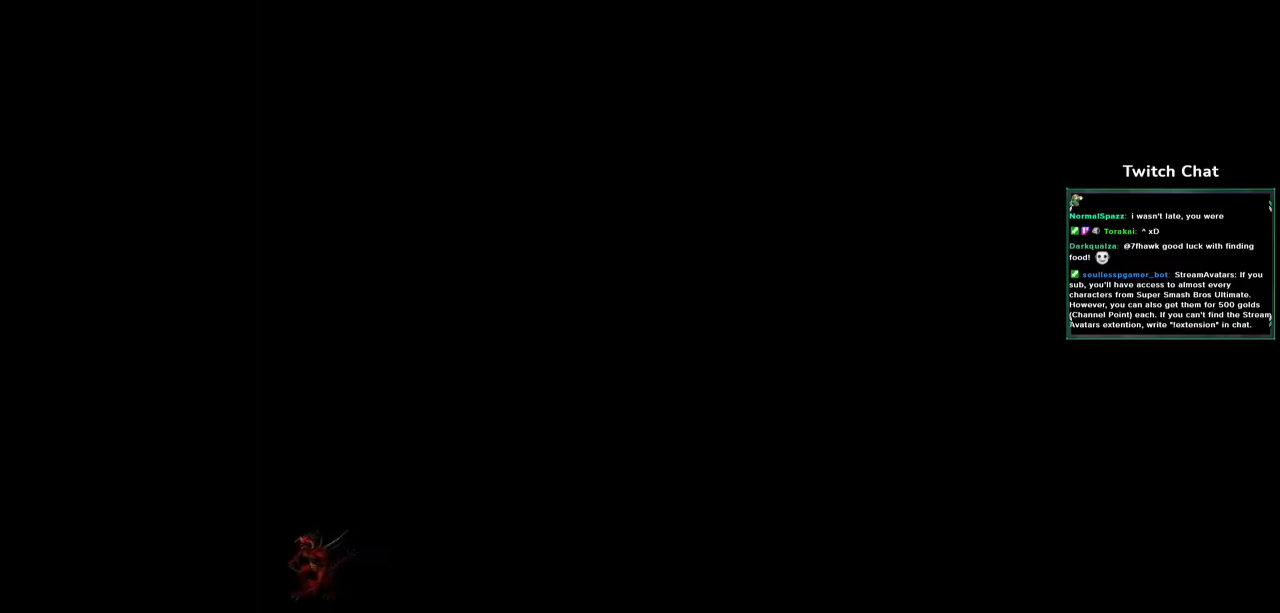
Gameplay with a controller (PlayStation layout); each line is a JSON object with the inputs held at the frame after it. "events" lists button and stick changes between this image and that frame as [ms after this image, input, new state], when the widget could be followed in between.
{"buttons": [], "left_stick": "center", "right_stick": "center", "events": [[67, "CIRCLE", "down"], [300, "CIRCLE", "up"]]}
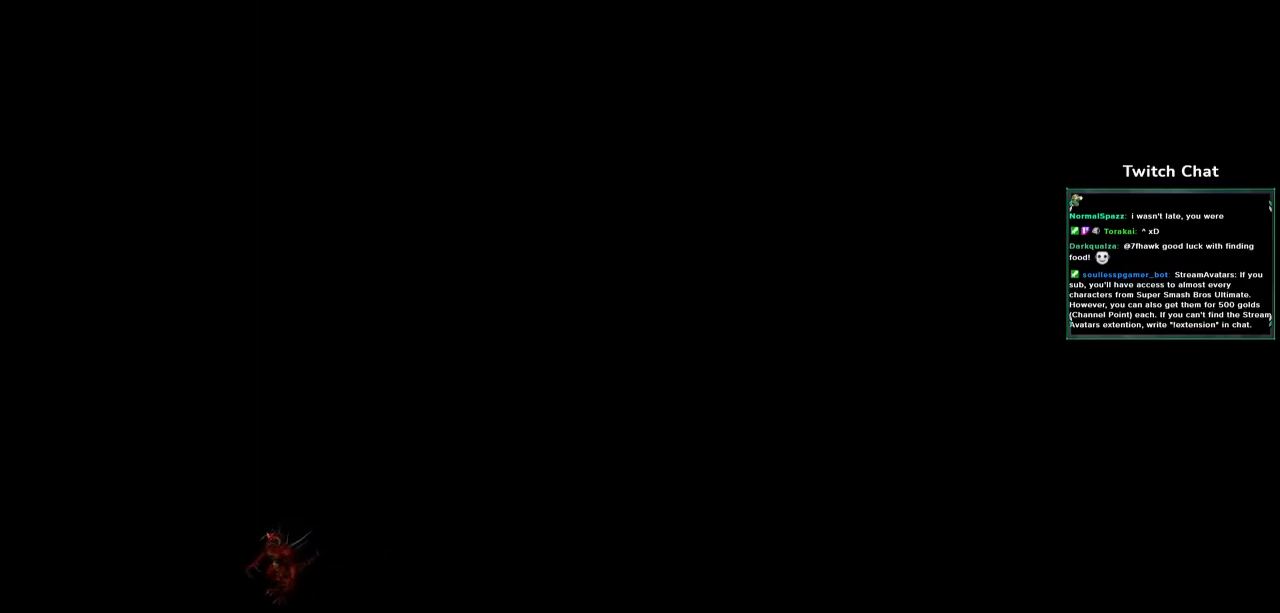
{"buttons": [], "left_stick": "center", "right_stick": "center", "events": [[133, "CIRCLE", "down"], [283, "CIRCLE", "up"]]}
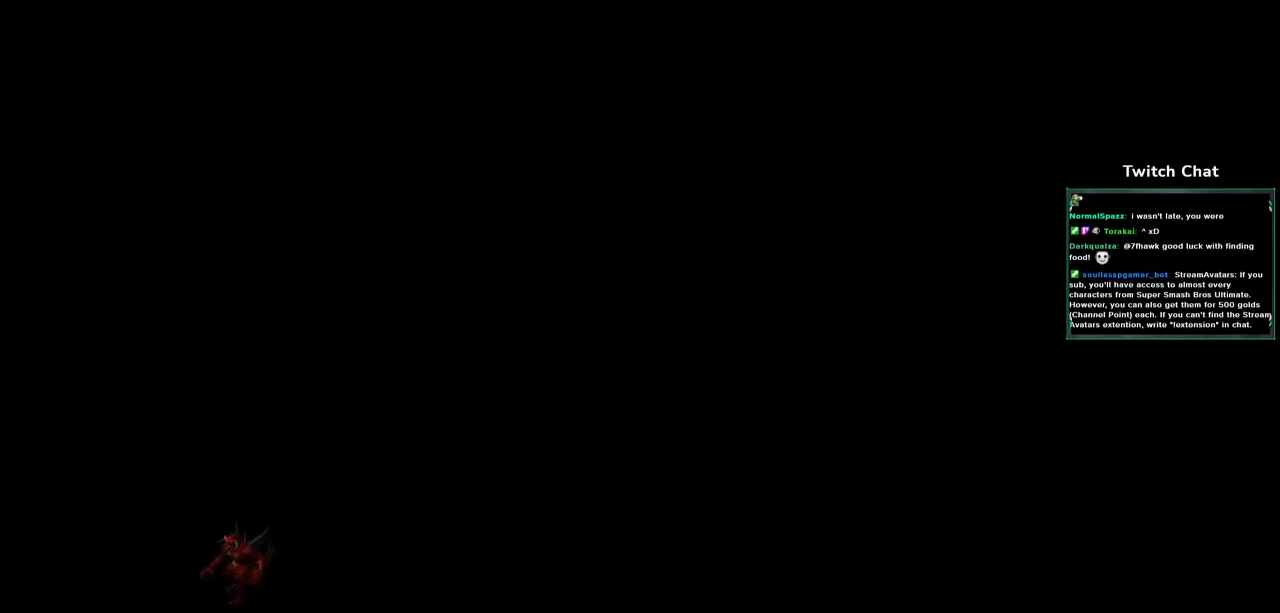
{"buttons": [], "left_stick": "center", "right_stick": "center", "events": [[83, "CIRCLE", "down"], [250, "CIRCLE", "up"]]}
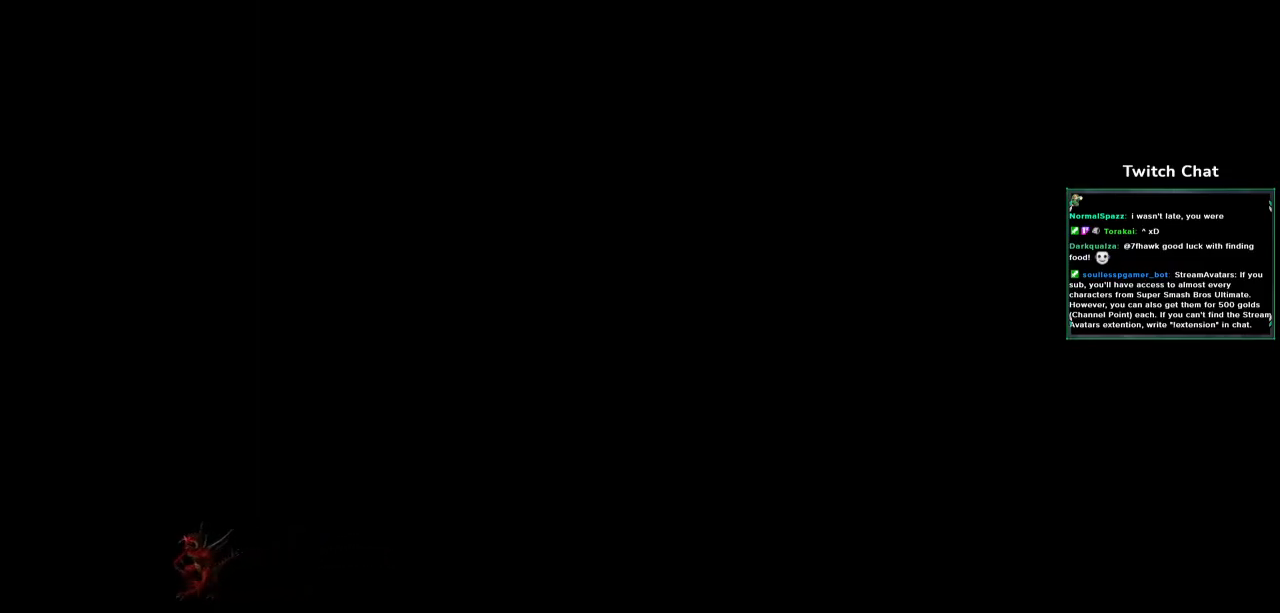
{"buttons": [], "left_stick": "center", "right_stick": "center", "events": [[67, "CIRCLE", "down"], [217, "CIRCLE", "up"]]}
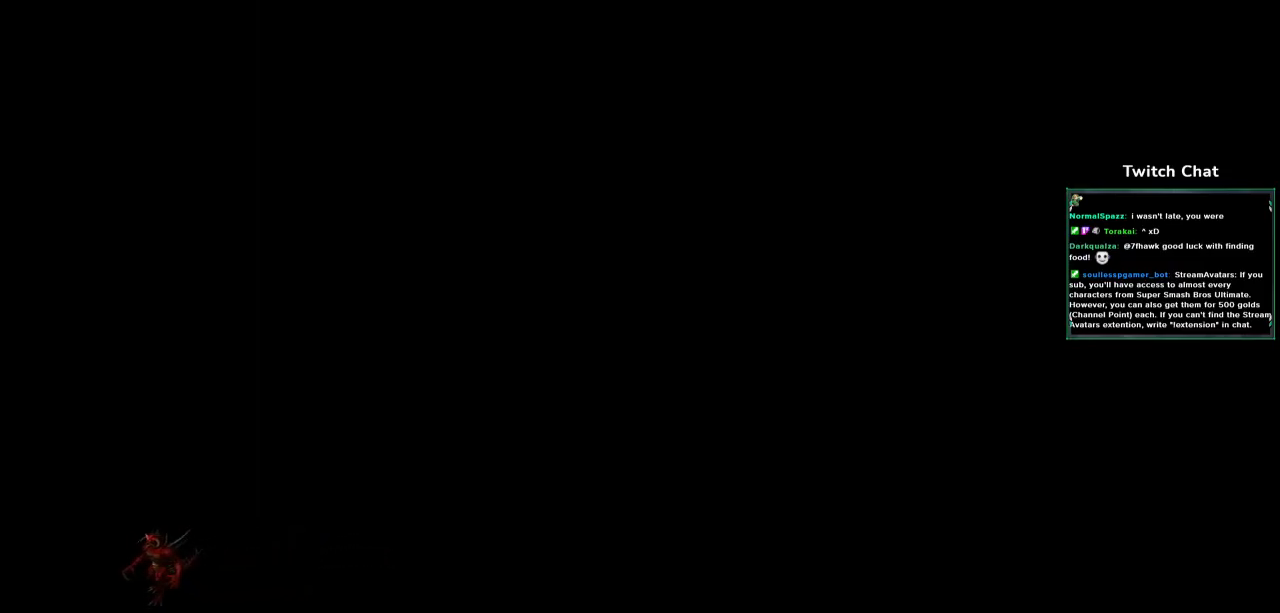
{"buttons": [], "left_stick": "center", "right_stick": "center", "events": [[217, "CIRCLE", "down"], [333, "CIRCLE", "up"], [417, "CIRCLE", "down"], [483, "CIRCLE", "up"]]}
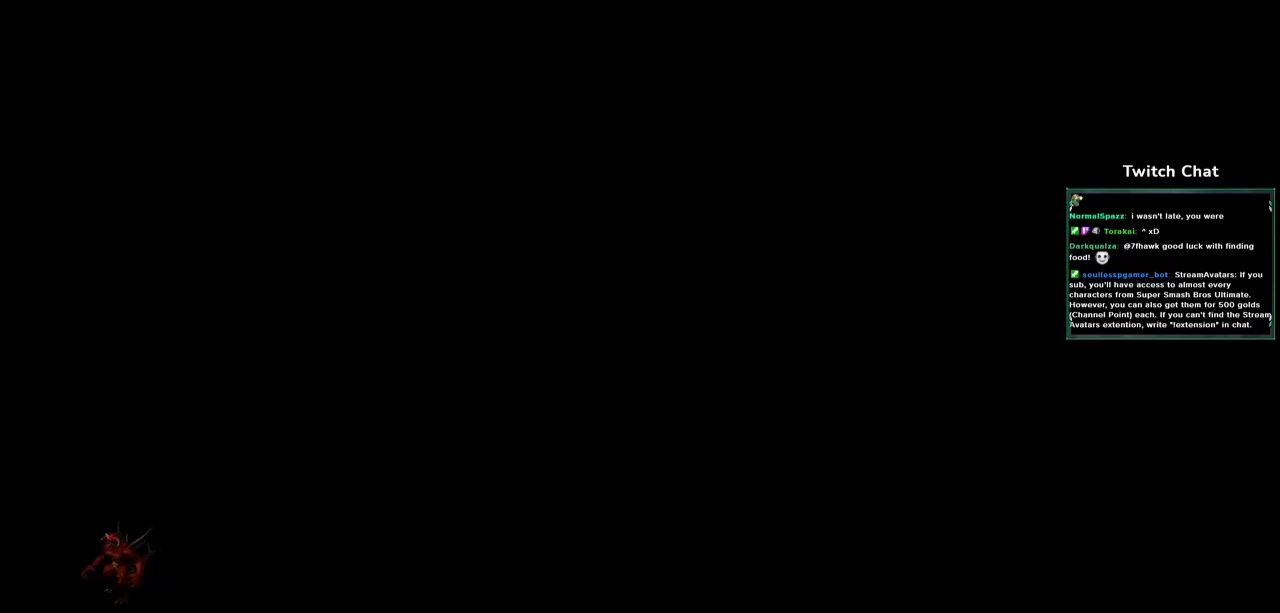
{"buttons": [], "left_stick": "center", "right_stick": "center", "events": [[117, "CIRCLE", "down"], [250, "CIRCLE", "up"], [350, "CIRCLE", "down"], [433, "CIRCLE", "up"]]}
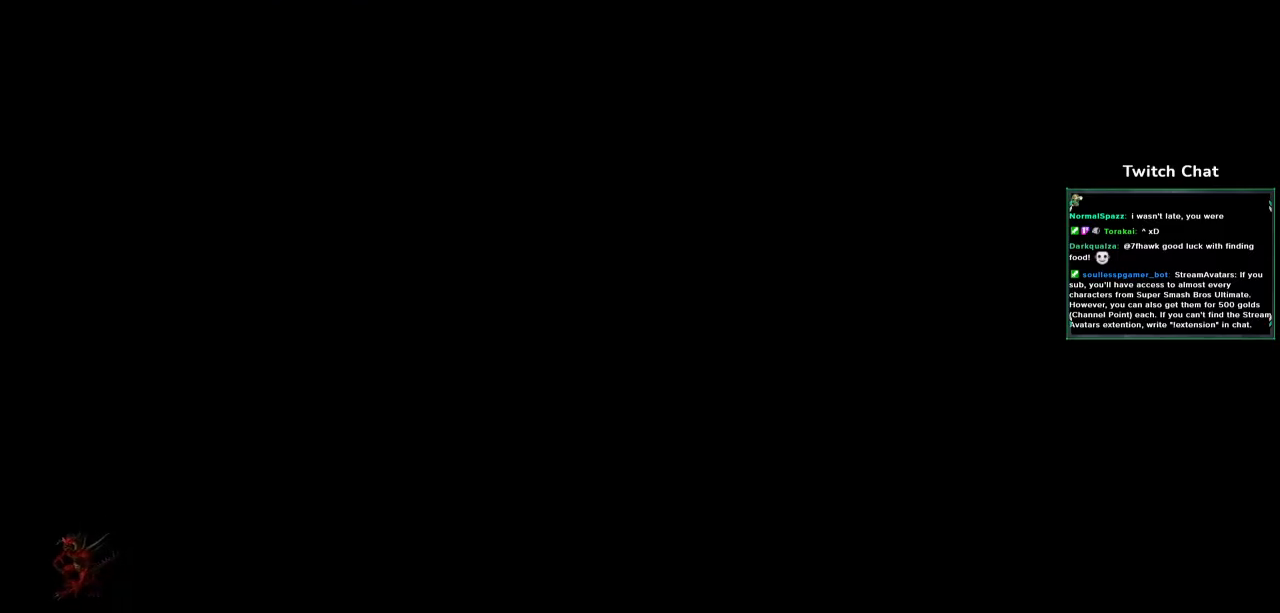
{"buttons": [], "left_stick": "center", "right_stick": "center", "events": [[17, "CIRCLE", "down"], [117, "CIRCLE", "up"], [183, "CIRCLE", "down"], [267, "CIRCLE", "up"]]}